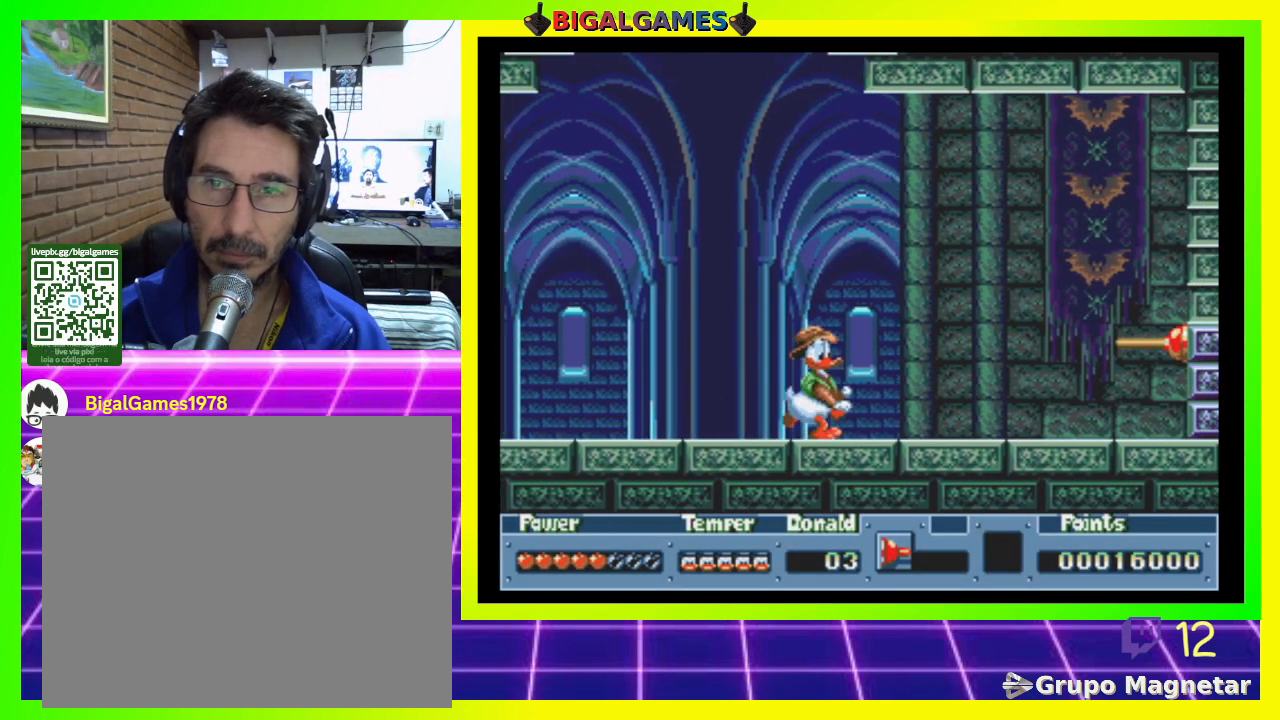
Gameplay with a controller (PlayStation layout); each line is a JSON object with the inputs held at the frame after it. "events" lists button and stick changes between this image and that frame as [ms after this image, input, new state], when the widget could be followed in between. Not read: left_stick.
{"buttons": ["DPAD_RIGHT"], "right_stick": "center", "events": []}
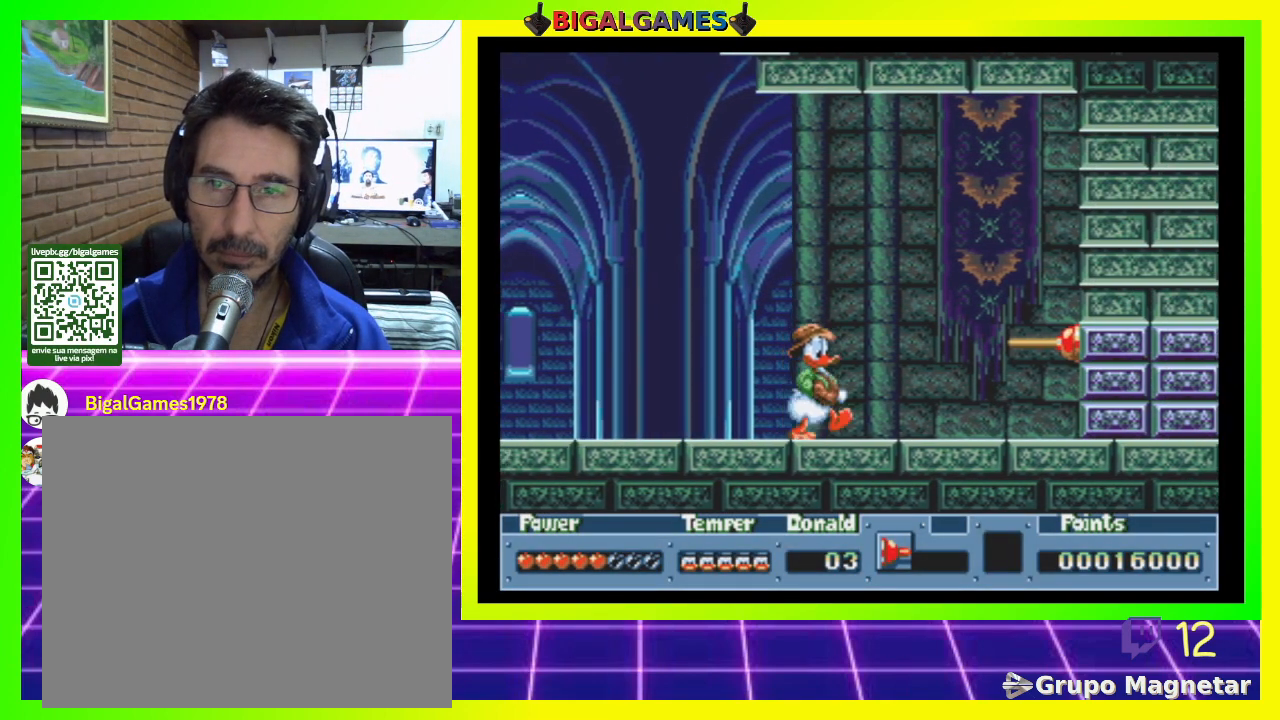
{"buttons": ["DPAD_RIGHT"], "right_stick": "center", "events": []}
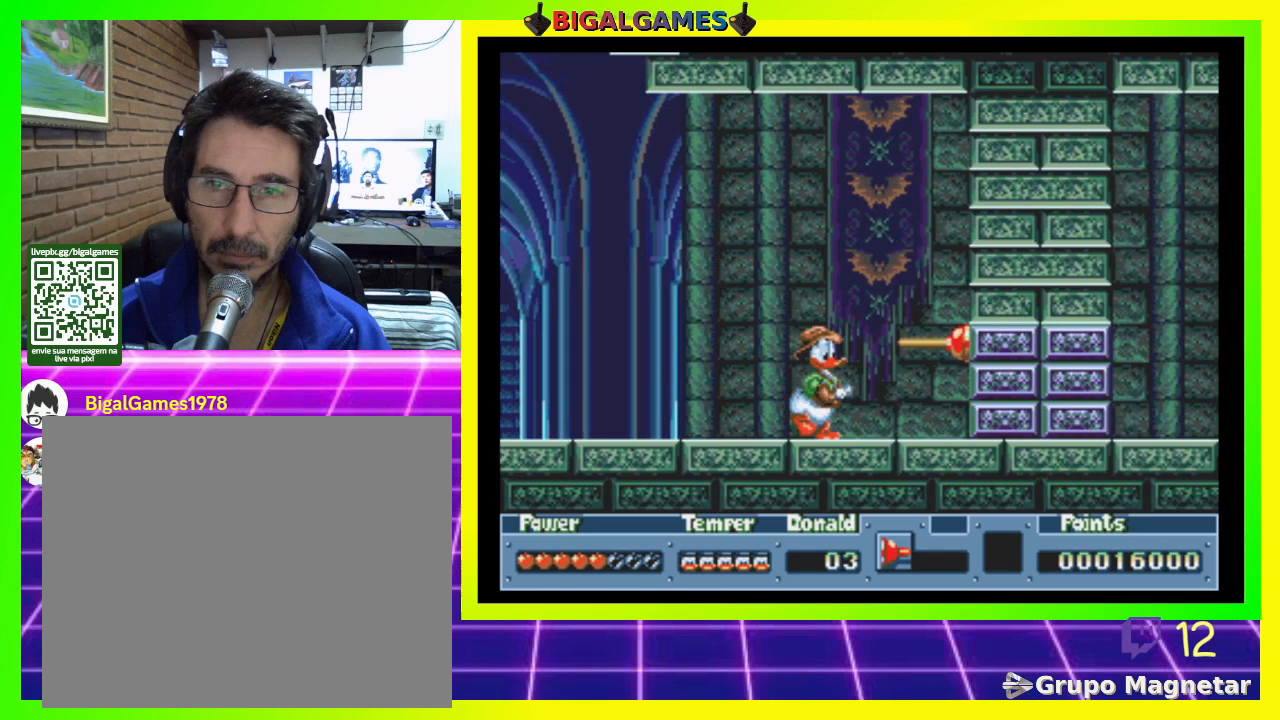
{"buttons": ["DPAD_RIGHT"], "right_stick": "center", "events": []}
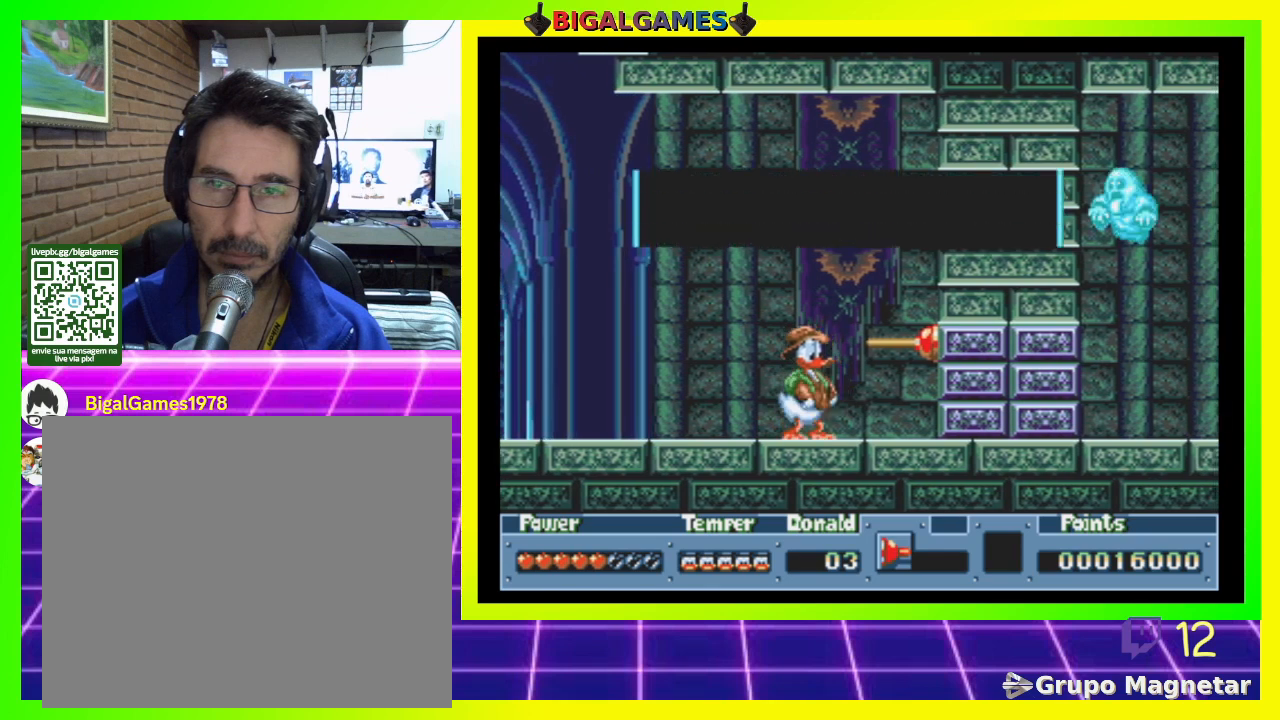
{"buttons": [], "right_stick": "center", "events": [[167, "DPAD_RIGHT", "up"], [267, "CIRCLE", "down"], [500, "CIRCLE", "up"]]}
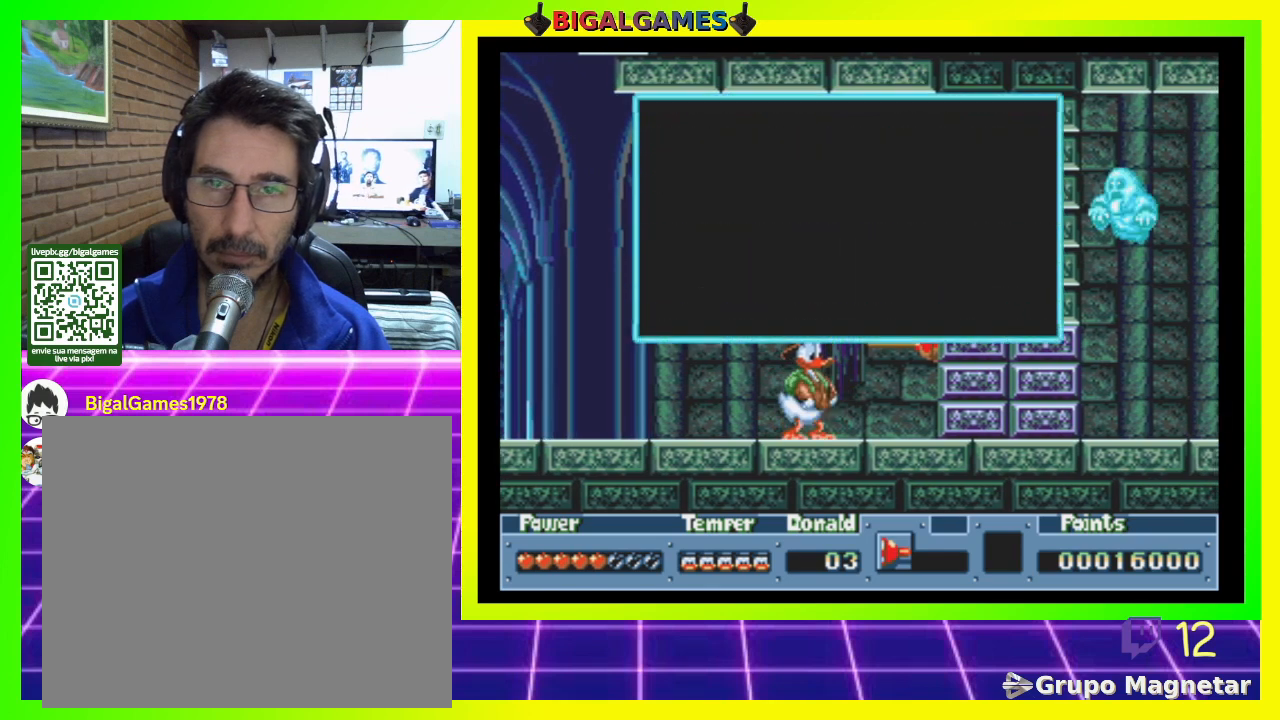
{"buttons": [], "right_stick": "center", "events": []}
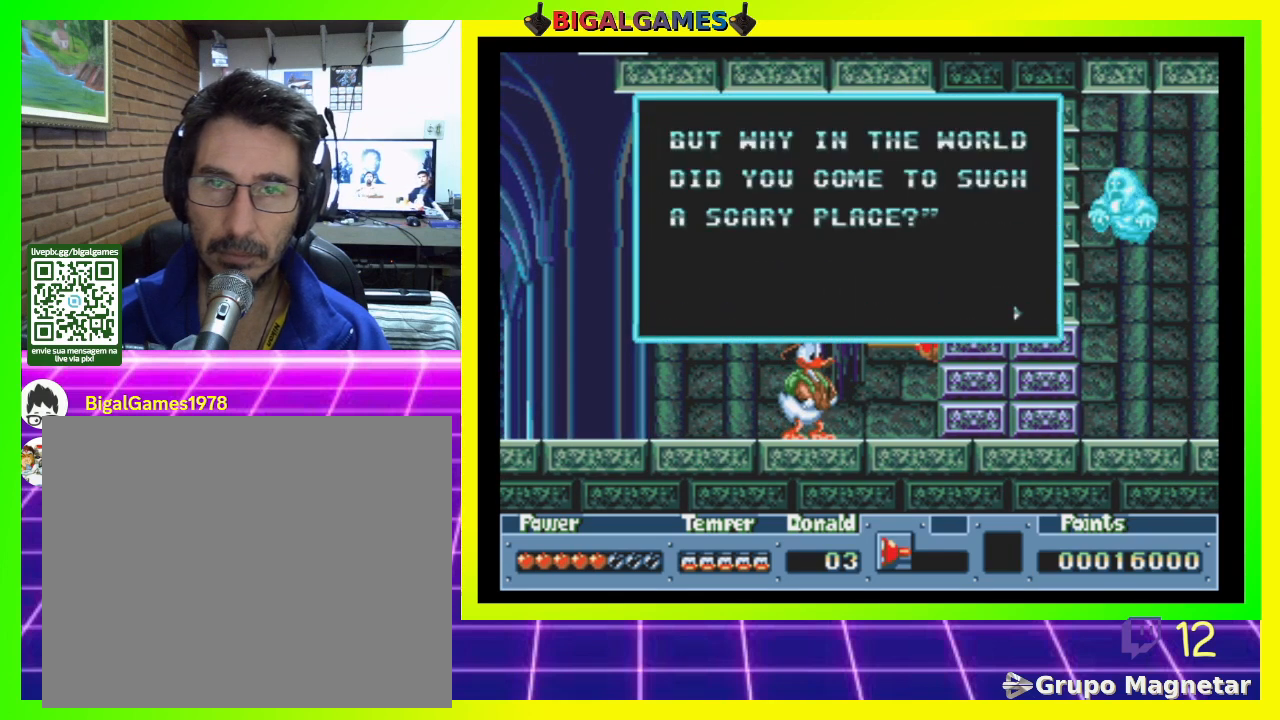
{"buttons": [], "right_stick": "center", "events": [[33, "CIRCLE", "down"], [233, "CIRCLE", "up"]]}
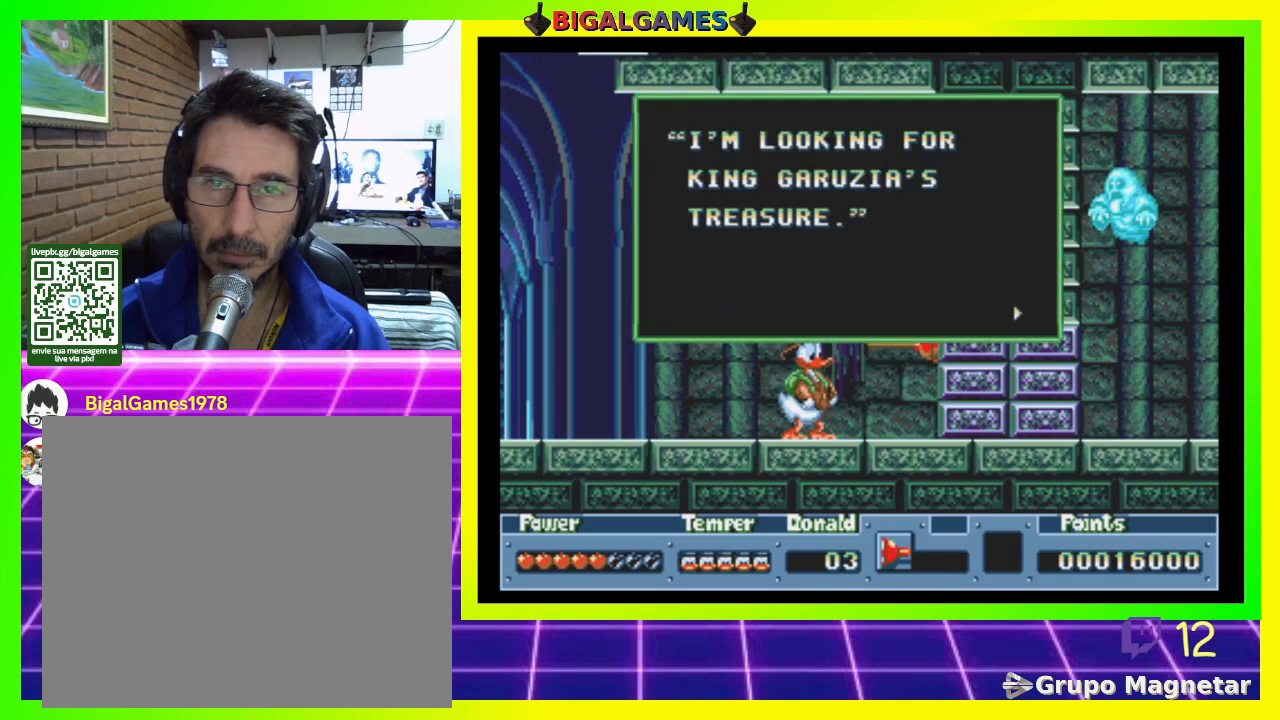
{"buttons": ["CIRCLE"], "right_stick": "center", "events": [[433, "CIRCLE", "down"]]}
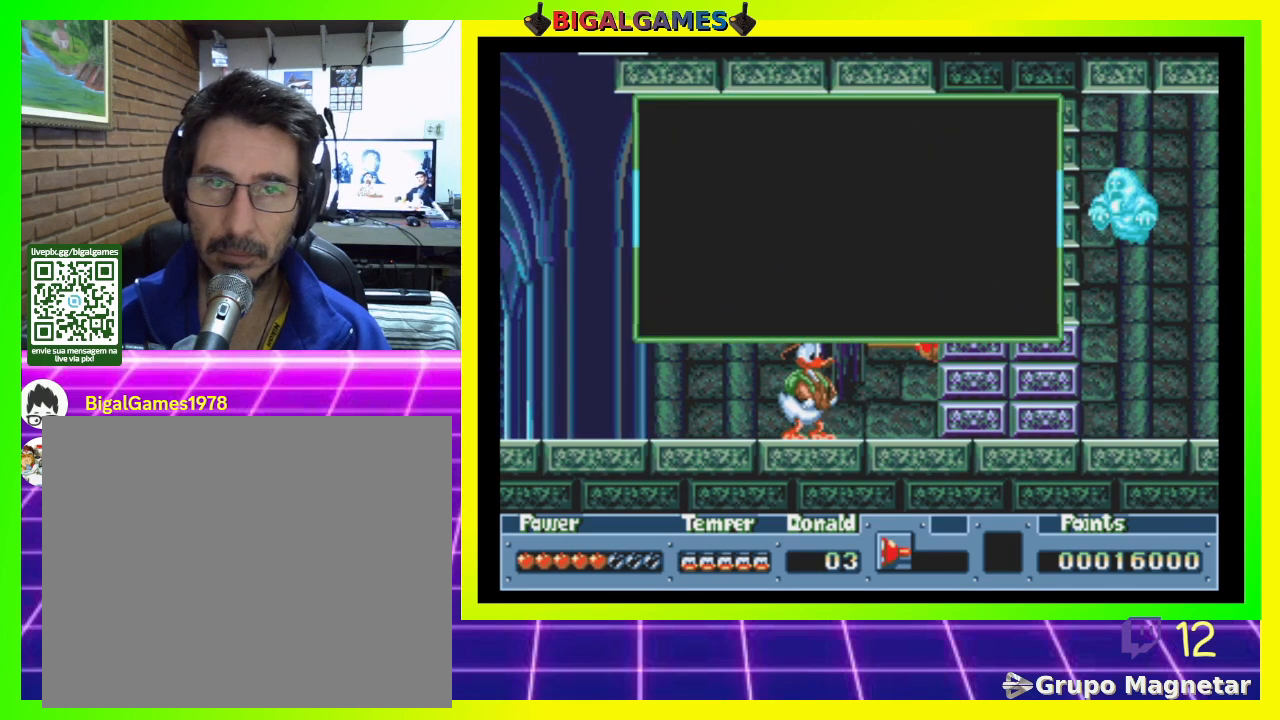
{"buttons": [], "right_stick": "center", "events": [[133, "CIRCLE", "up"]]}
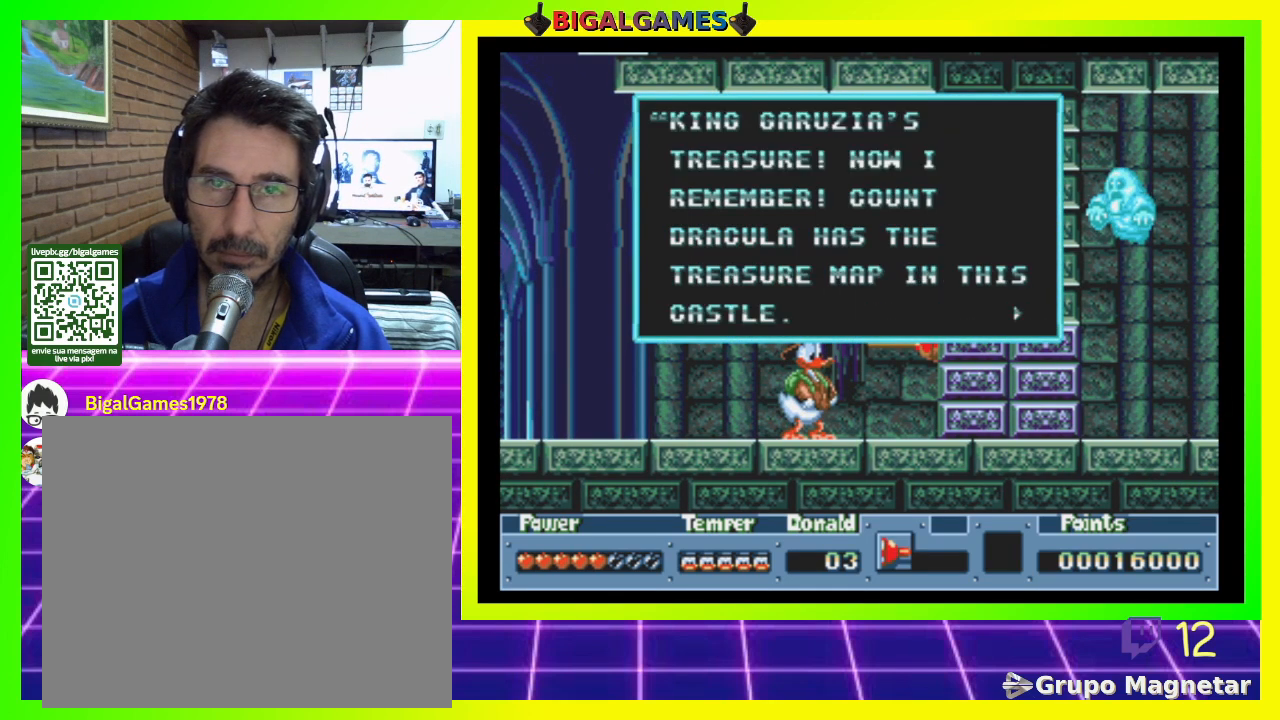
{"buttons": [], "right_stick": "center", "events": [[300, "CIRCLE", "down"], [500, "CIRCLE", "up"]]}
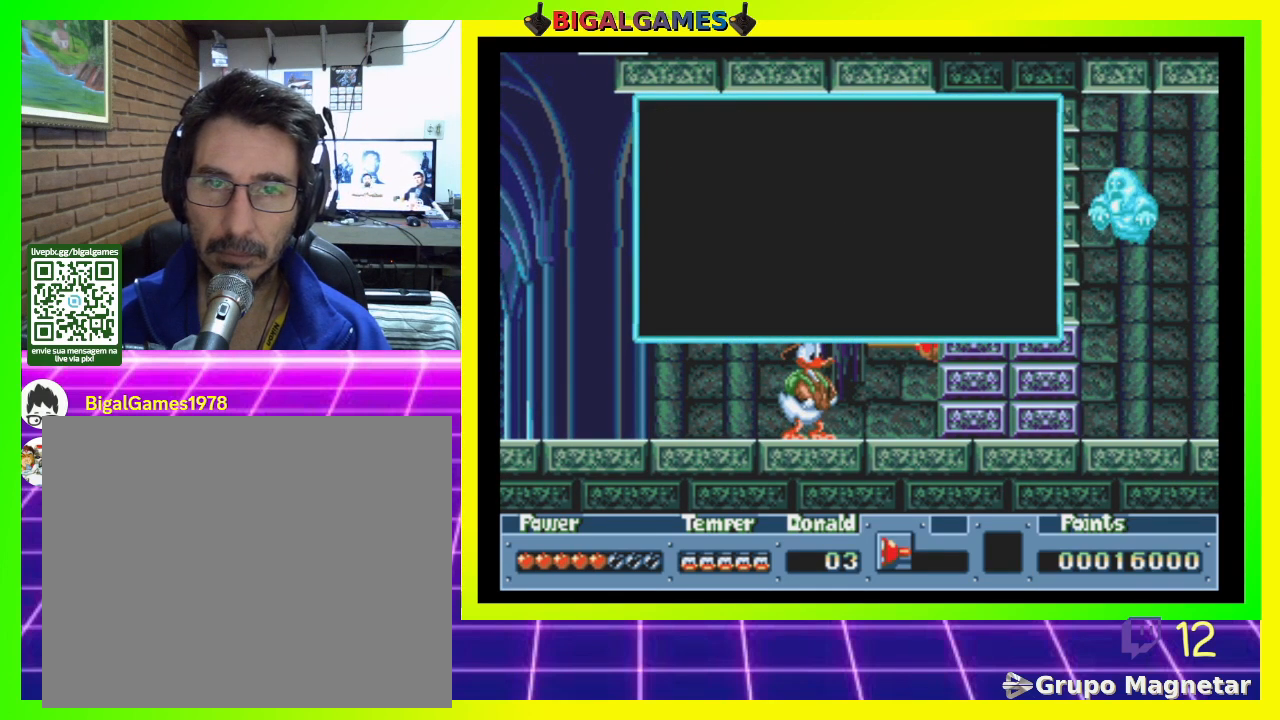
{"buttons": [], "right_stick": "center", "events": []}
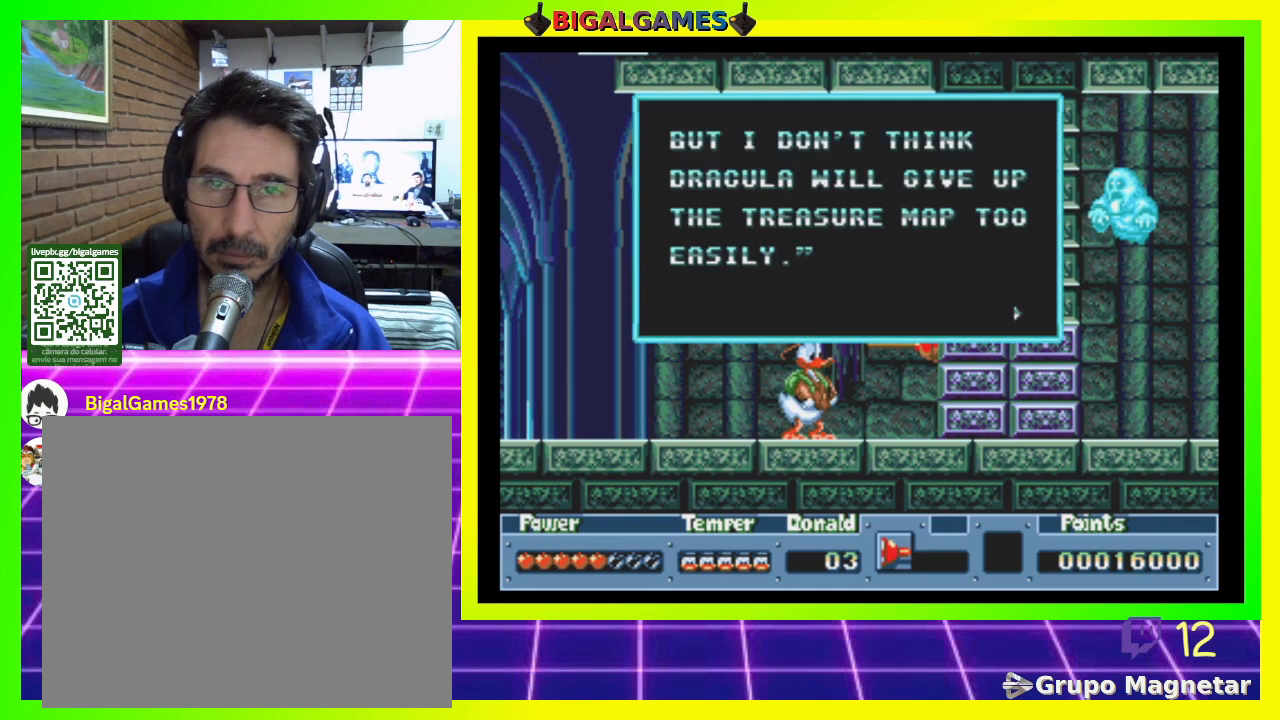
{"buttons": [], "right_stick": "center", "events": [[133, "CIRCLE", "down"], [333, "CIRCLE", "up"]]}
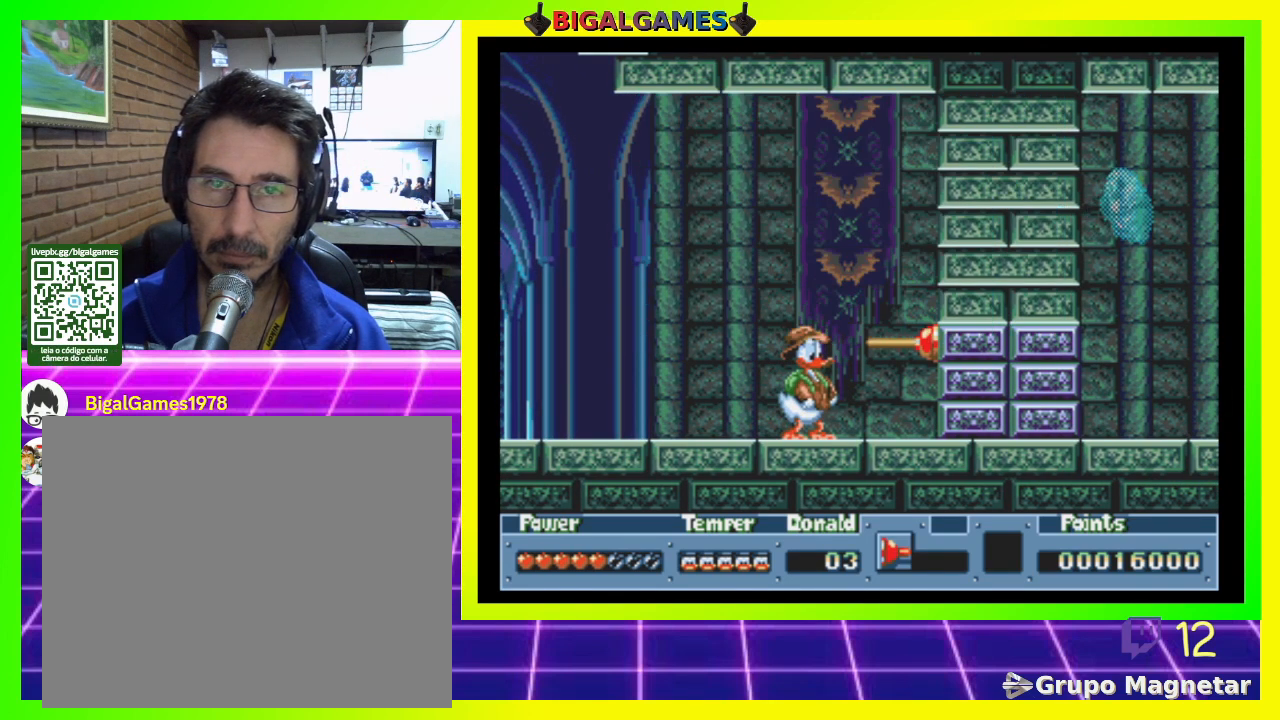
{"buttons": ["SQUARE"], "right_stick": "center", "events": [[467, "SQUARE", "down"]]}
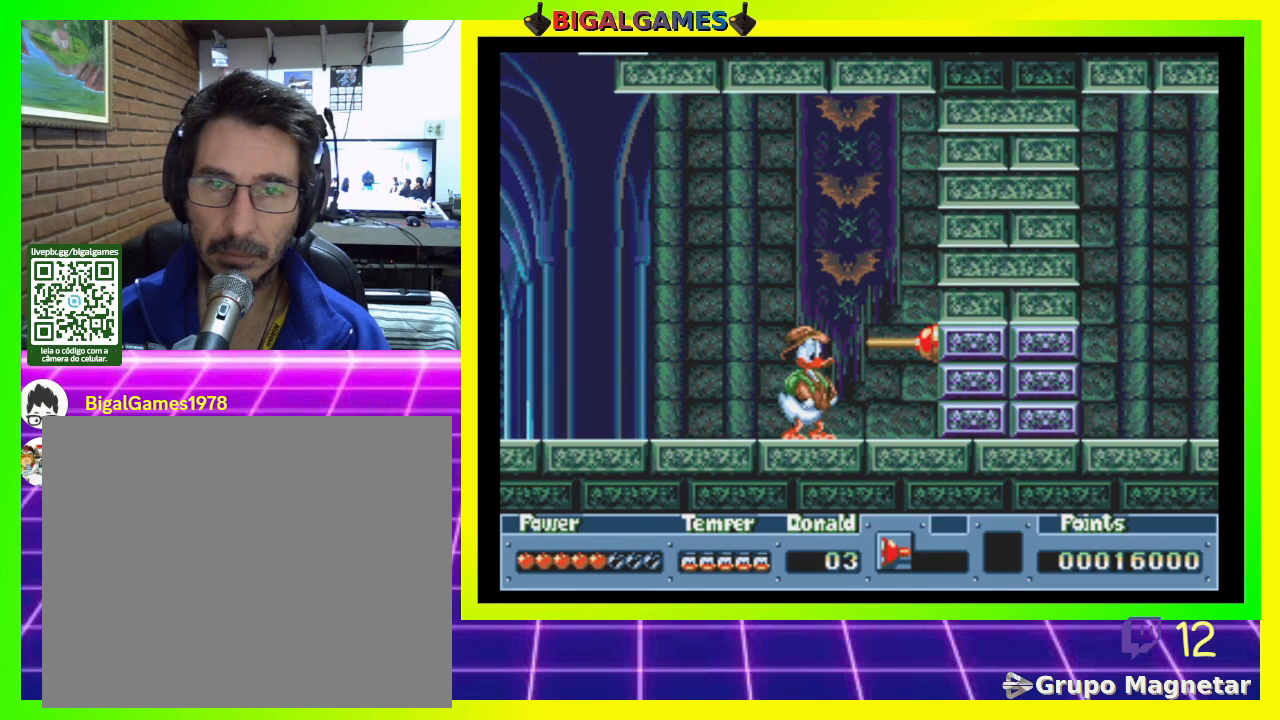
{"buttons": [], "right_stick": "center", "events": [[67, "SQUARE", "up"]]}
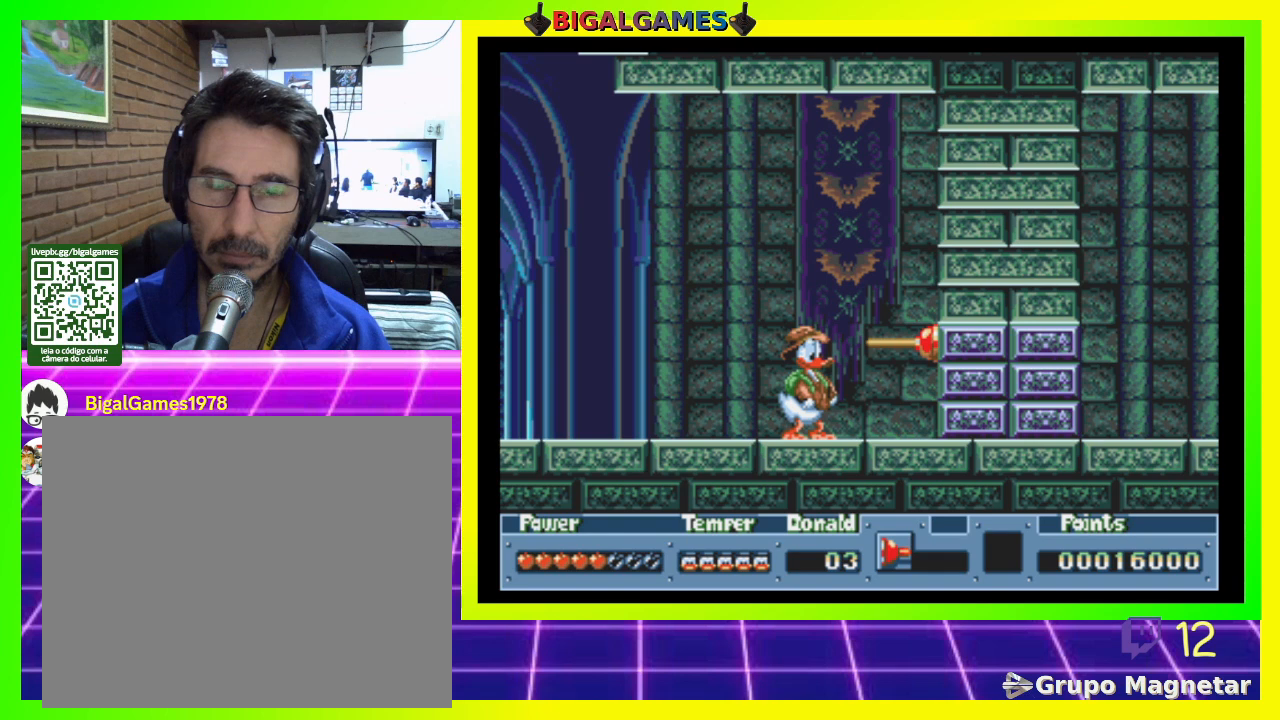
{"buttons": [], "right_stick": "center", "events": [[267, "R3", "down"], [367, "R3", "up"]]}
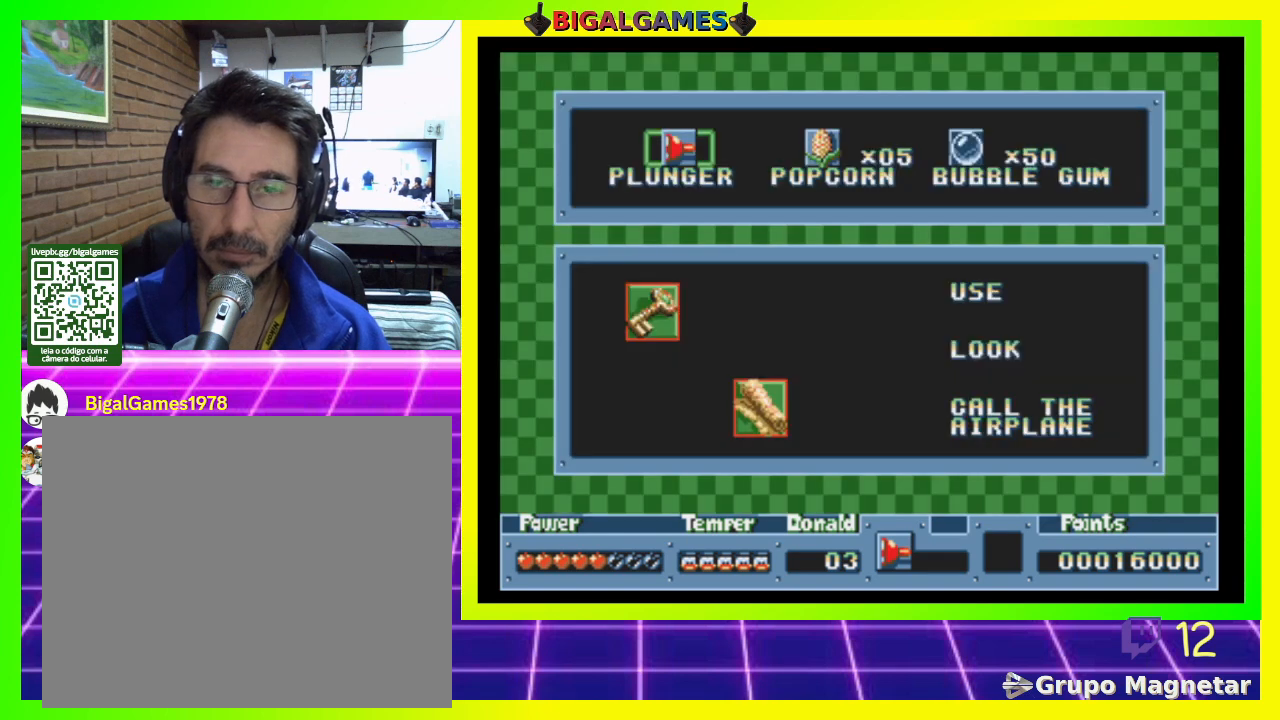
{"buttons": ["DPAD_RIGHT"], "right_stick": "center", "events": [[433, "DPAD_RIGHT", "down"]]}
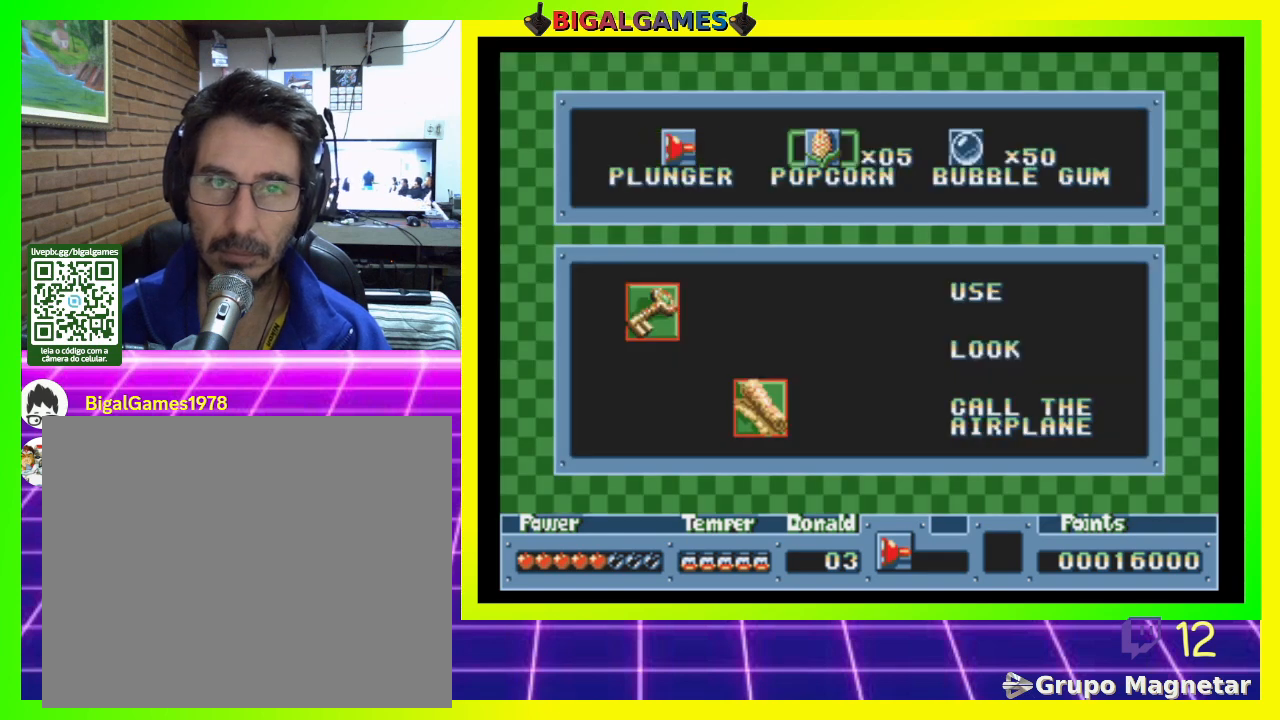
{"buttons": [], "right_stick": "center", "events": [[100, "DPAD_RIGHT", "up"]]}
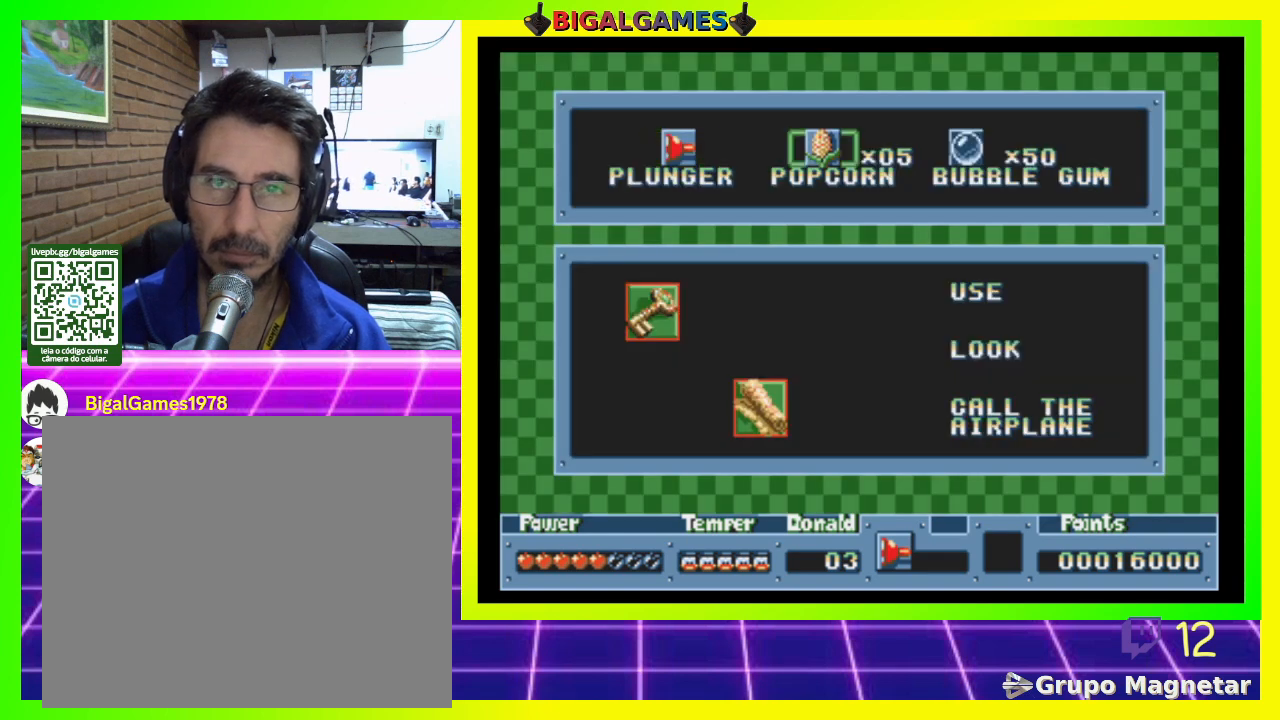
{"buttons": [], "right_stick": "center", "events": [[200, "DPAD_RIGHT", "down"], [367, "DPAD_RIGHT", "up"]]}
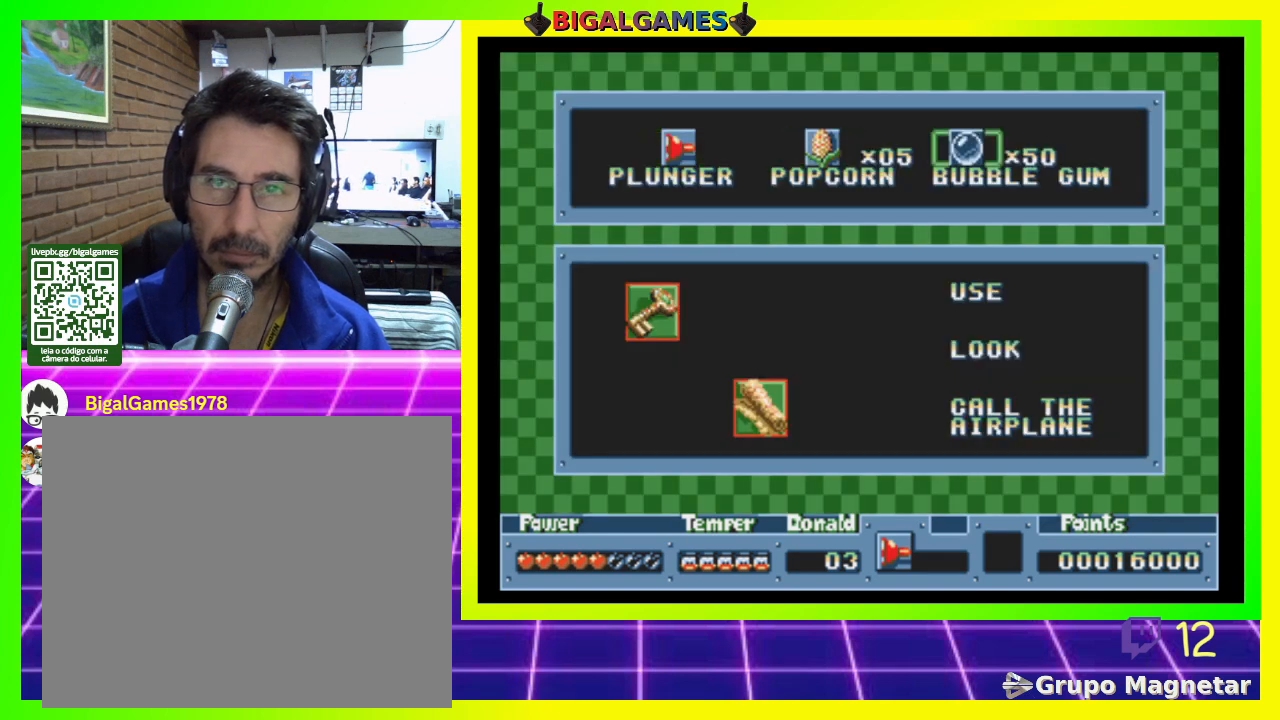
{"buttons": [], "right_stick": "center", "events": [[333, "R3", "down"], [500, "R3", "up"]]}
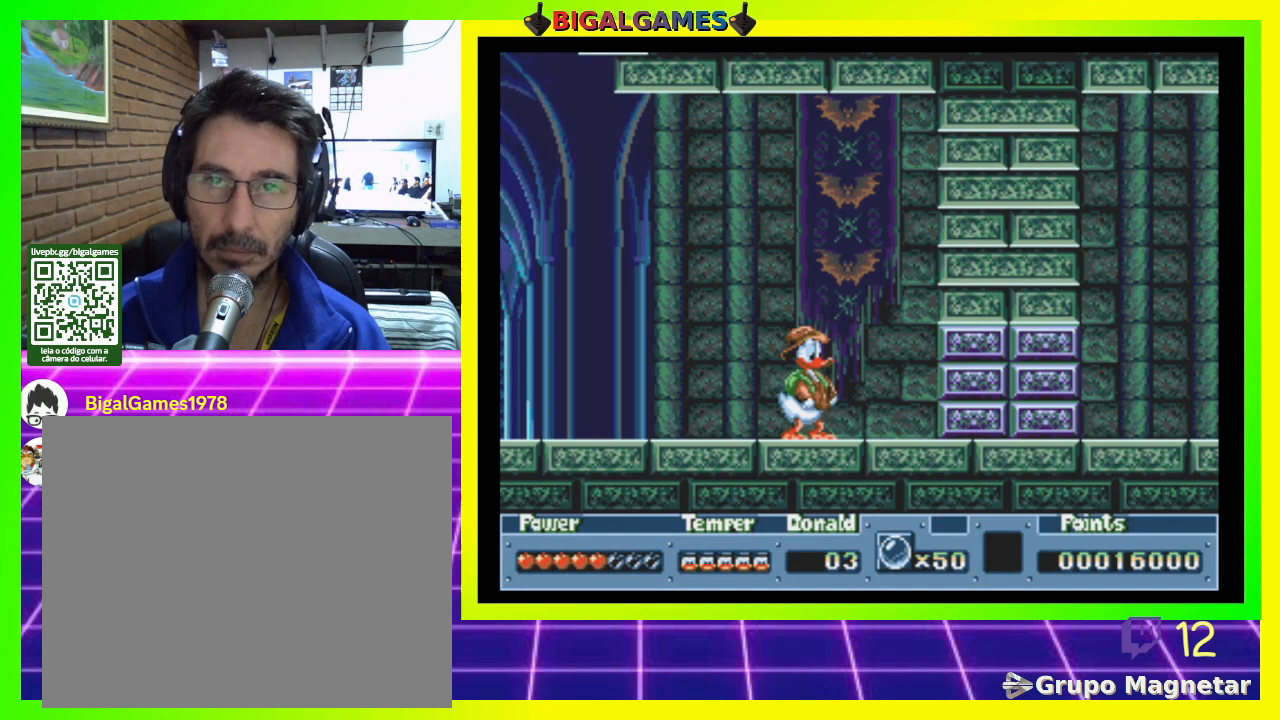
{"buttons": [], "right_stick": "center", "events": []}
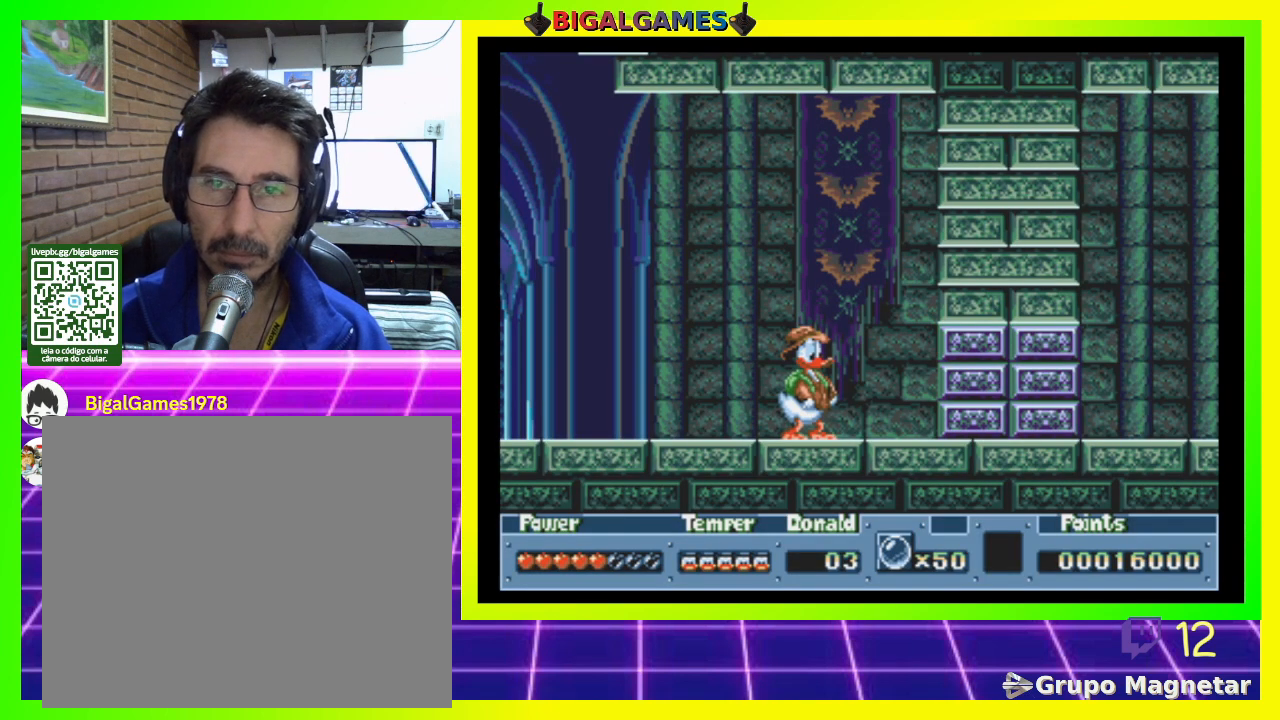
{"buttons": [], "right_stick": "center", "events": [[233, "CROSS", "down"], [333, "CROSS", "up"]]}
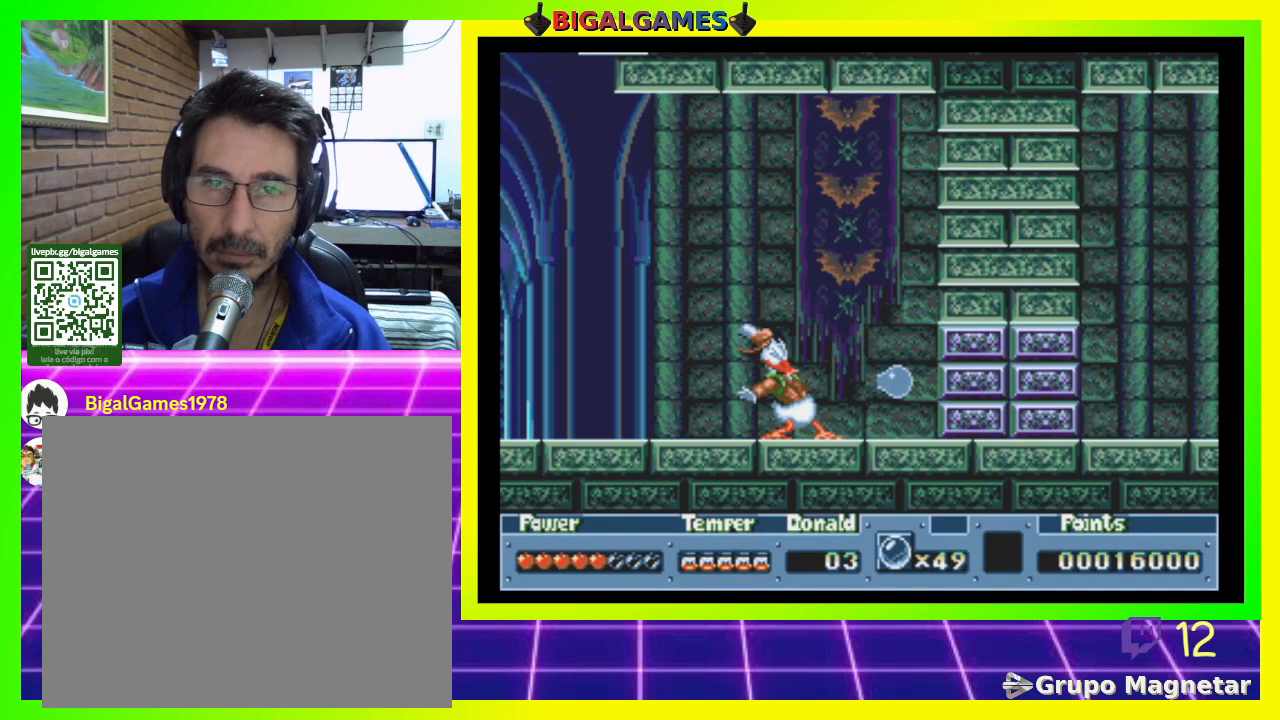
{"buttons": ["DPAD_RIGHT"], "right_stick": "center", "events": [[33, "DPAD_RIGHT", "down"]]}
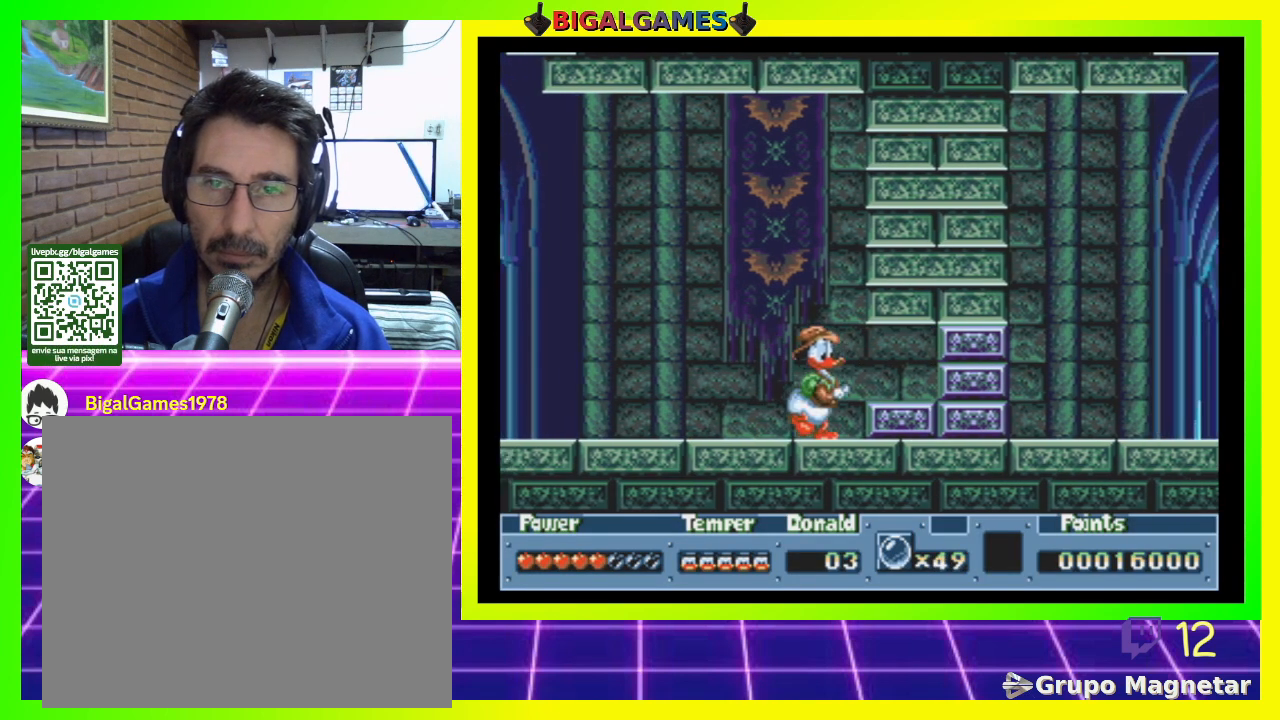
{"buttons": ["CROSS", "DPAD_RIGHT"], "right_stick": "center", "events": [[167, "DPAD_RIGHT", "up"], [367, "CROSS", "down"], [433, "DPAD_RIGHT", "down"]]}
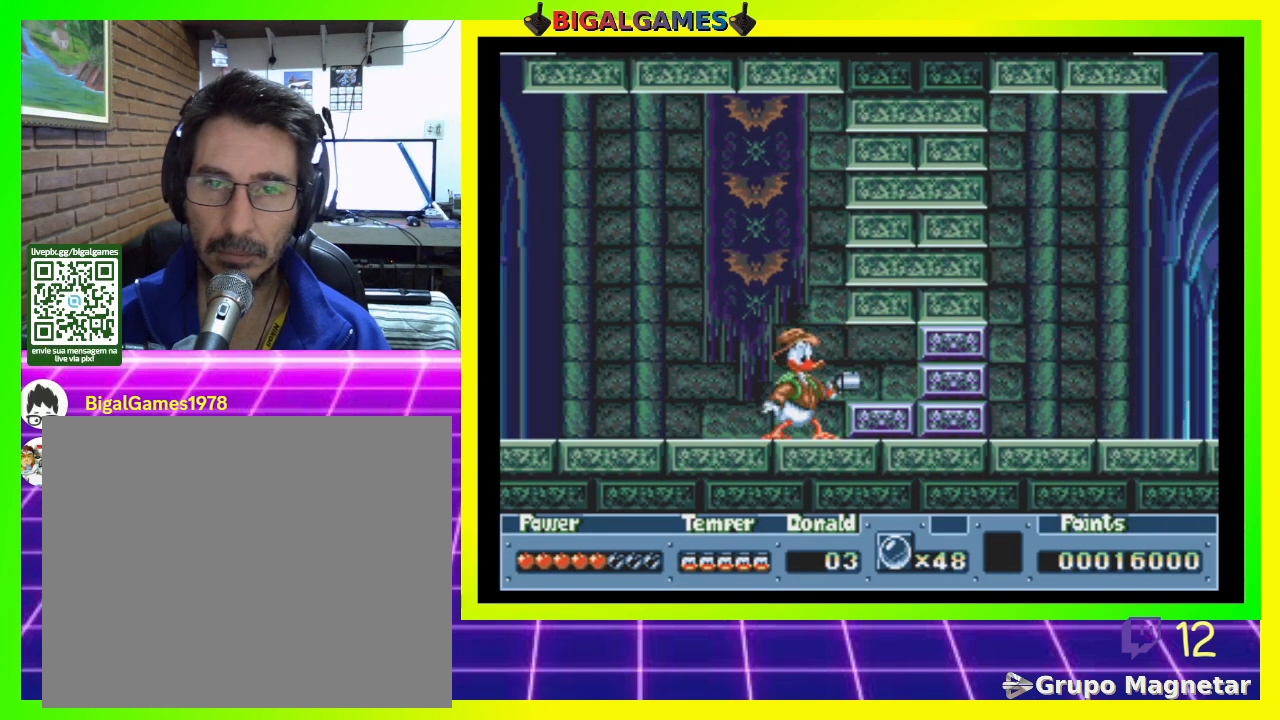
{"buttons": ["DPAD_RIGHT"], "right_stick": "center", "events": [[33, "CROSS", "up"]]}
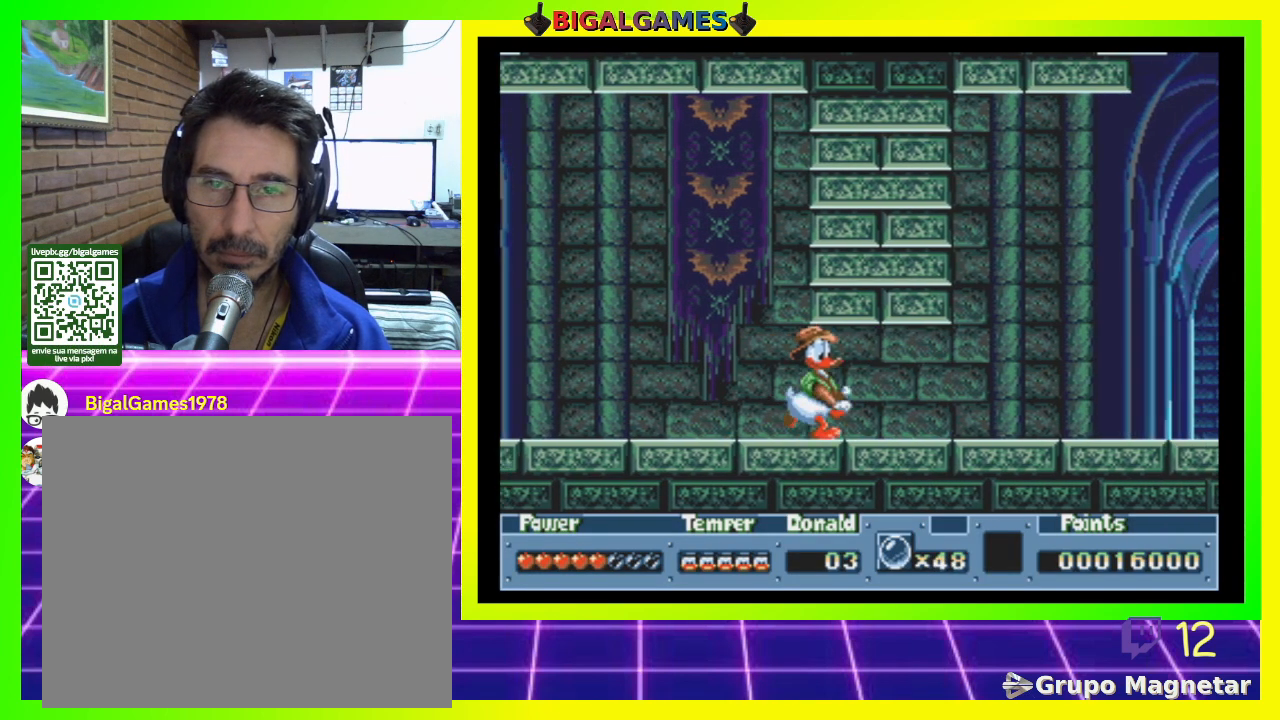
{"buttons": ["DPAD_RIGHT"], "right_stick": "center", "events": []}
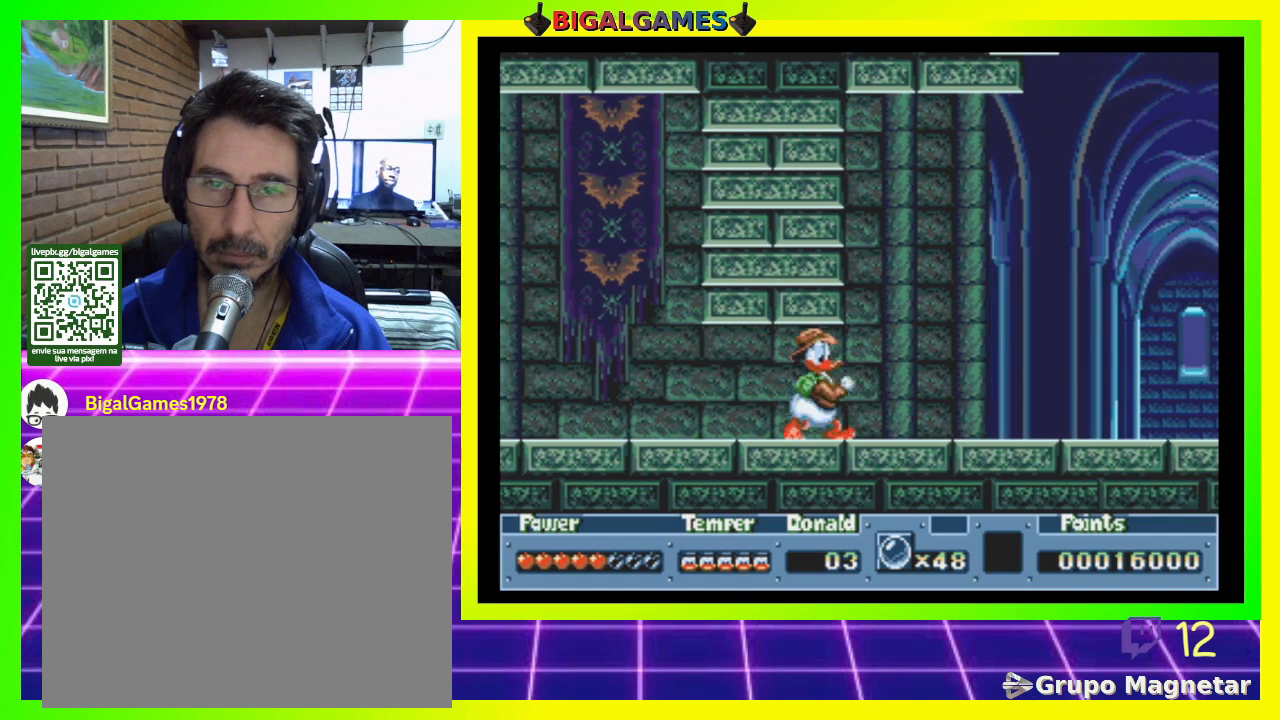
{"buttons": ["DPAD_RIGHT"], "right_stick": "center", "events": []}
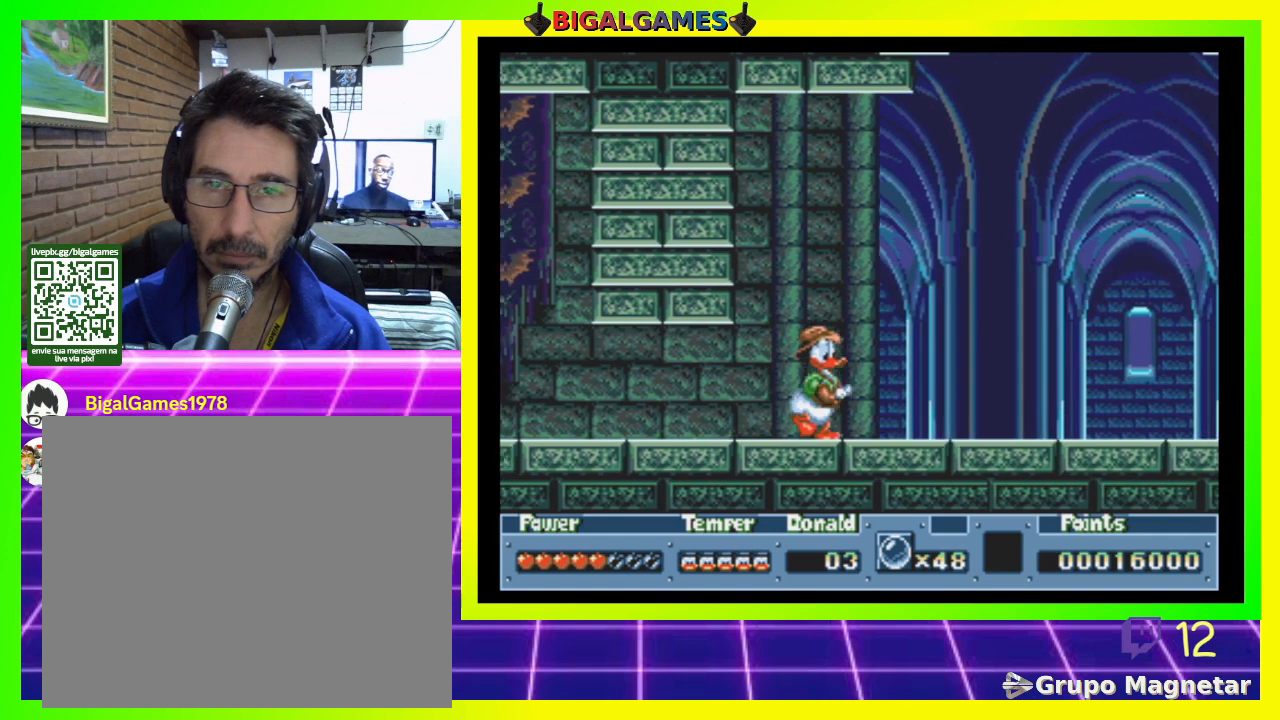
{"buttons": ["DPAD_RIGHT"], "right_stick": "center", "events": []}
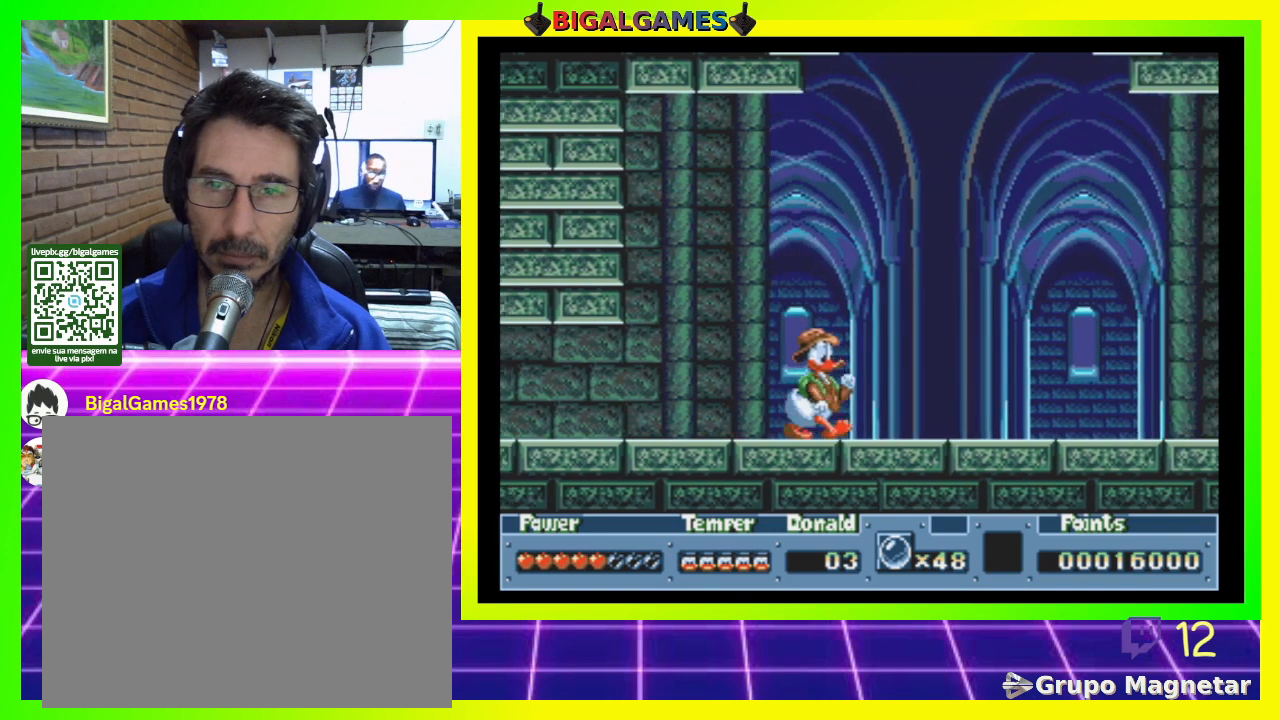
{"buttons": ["DPAD_RIGHT"], "right_stick": "center", "events": []}
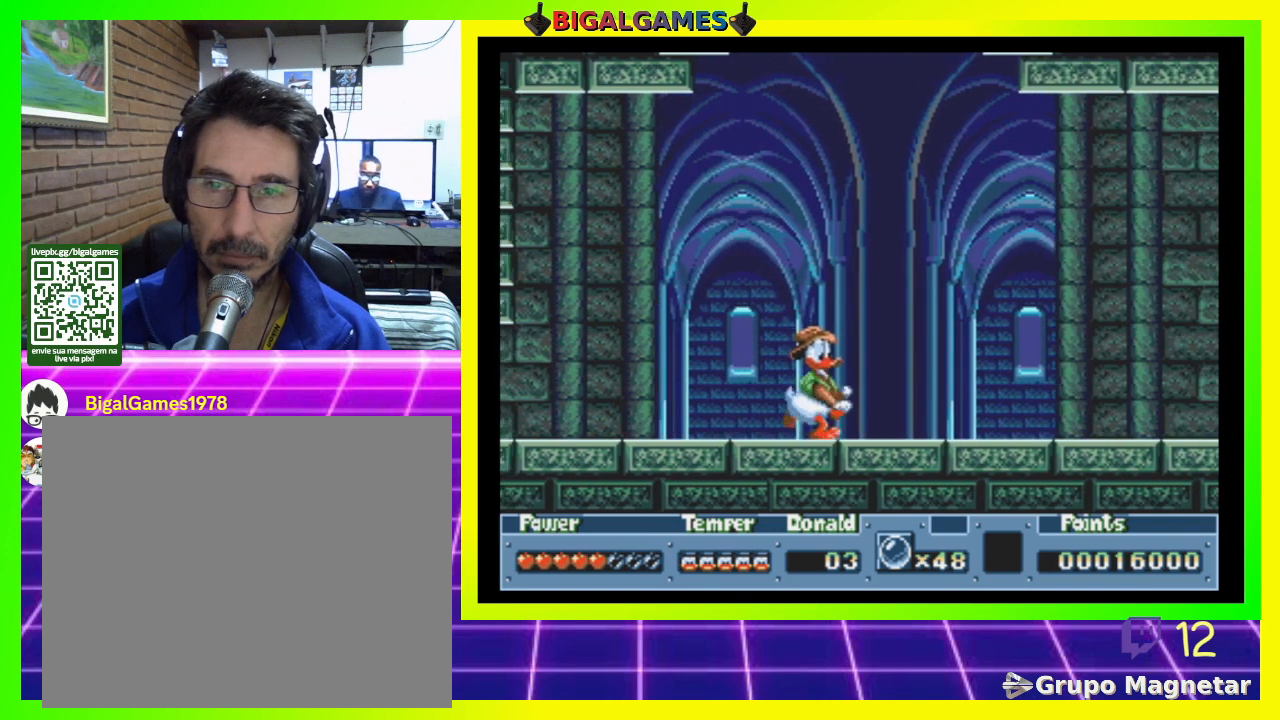
{"buttons": ["DPAD_RIGHT"], "right_stick": "center", "events": []}
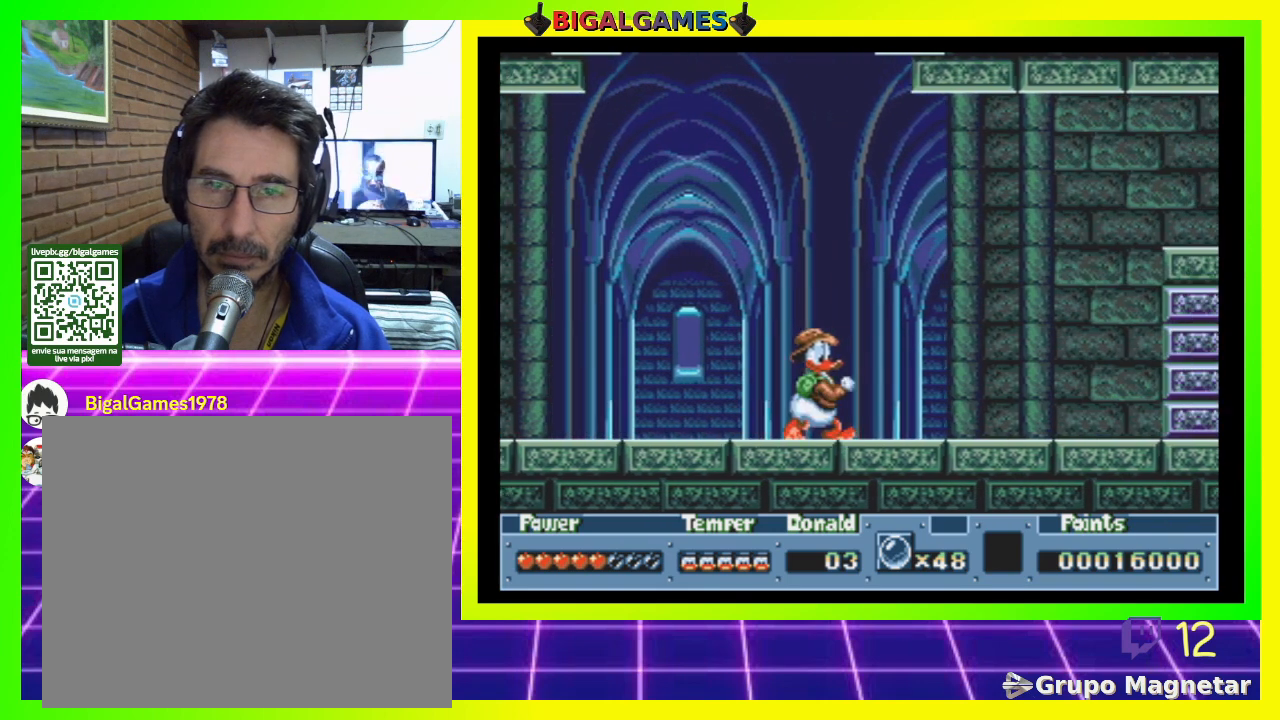
{"buttons": ["DPAD_RIGHT"], "right_stick": "center", "events": []}
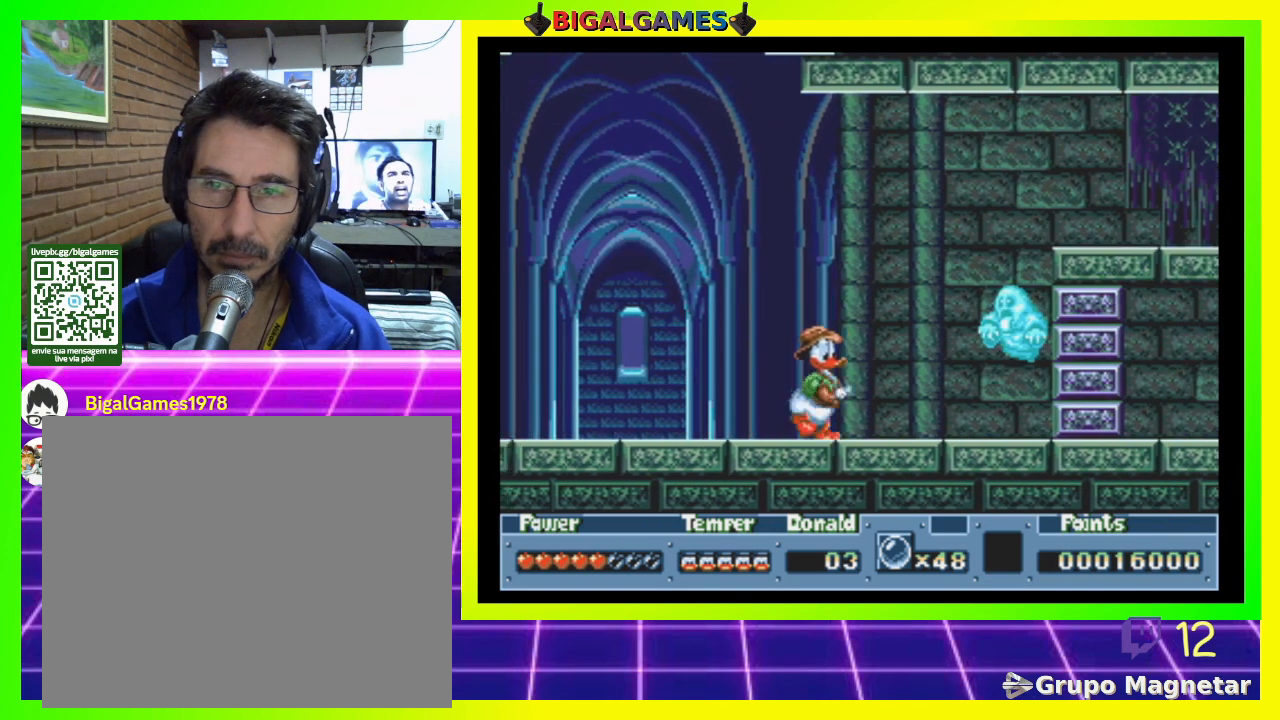
{"buttons": [], "right_stick": "center", "events": [[233, "DPAD_RIGHT", "up"]]}